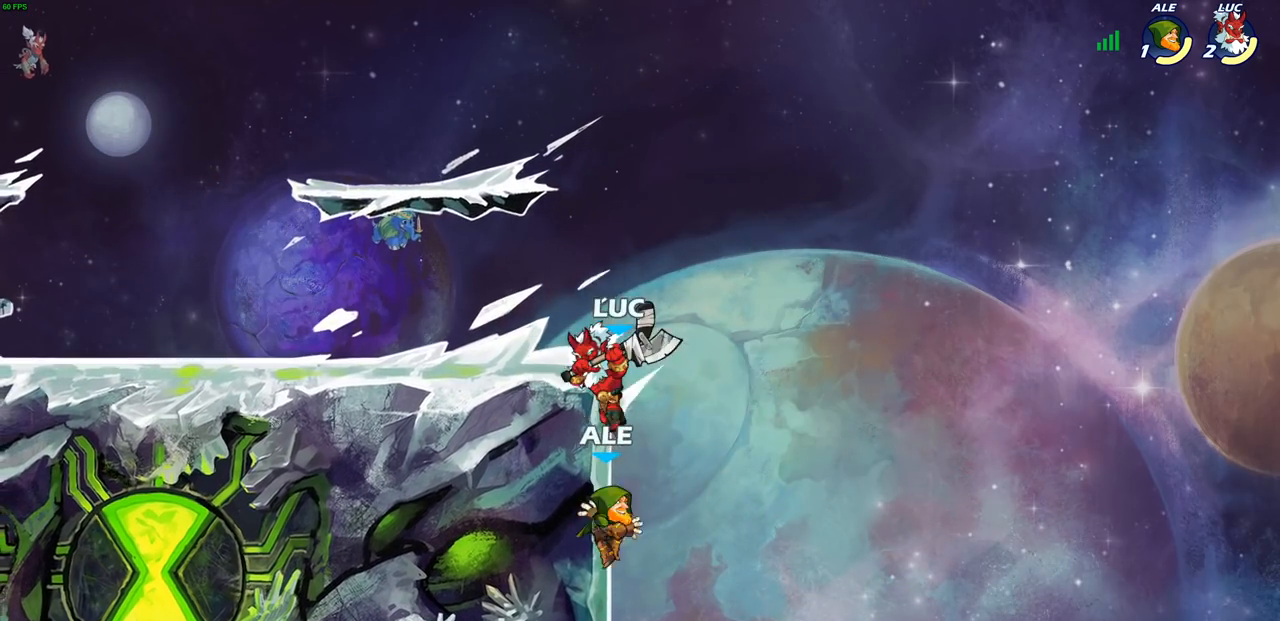
Gameplay with a controller (PlayStation layout); each line is a JSON object with the inputs held at the frame after it. "events" lists button and stick changes between this image and that frame as [ms after this image, input, new state], when the widget could be followed in between.
{"buttons": [], "left_stick": "up-right", "right_stick": "center", "events": [[33, "SQUARE", "up"], [33, "right_stick", "center"], [50, "left_stick", "center"], [350, "left_stick", "up-right"]]}
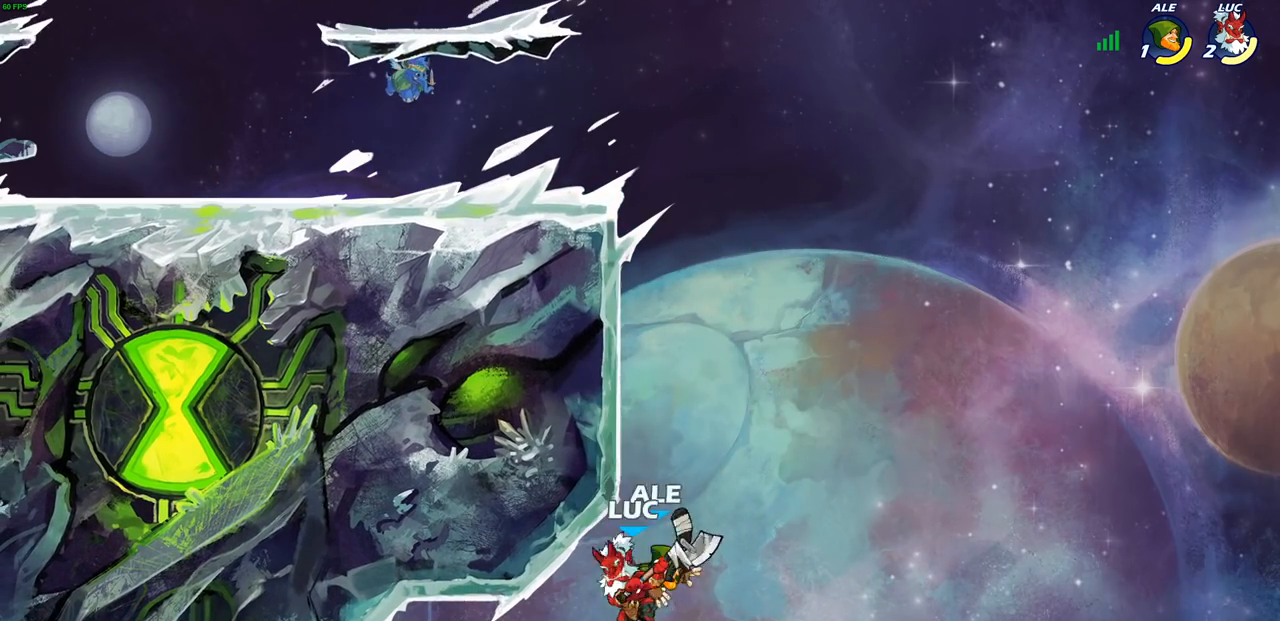
{"buttons": [], "left_stick": "left", "right_stick": "center", "events": [[67, "CROSS", "down"], [150, "SQUARE", "down"], [150, "left_stick", "down-left"], [167, "CROSS", "up"], [183, "right_stick", "left"], [250, "right_stick", "center"], [267, "SQUARE", "up"], [333, "left_stick", "left"]]}
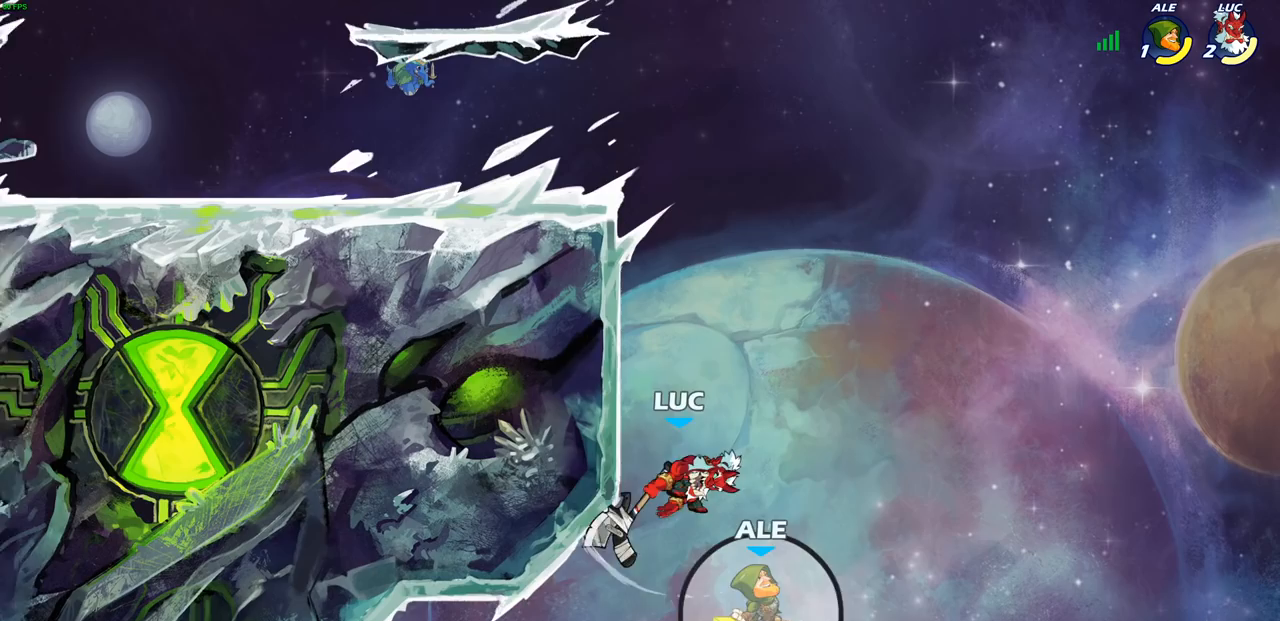
{"buttons": ["CROSS"], "left_stick": "left", "right_stick": "center", "events": [[317, "left_stick", "up-right"], [350, "CROSS", "down"], [450, "left_stick", "up-left"], [500, "left_stick", "left"]]}
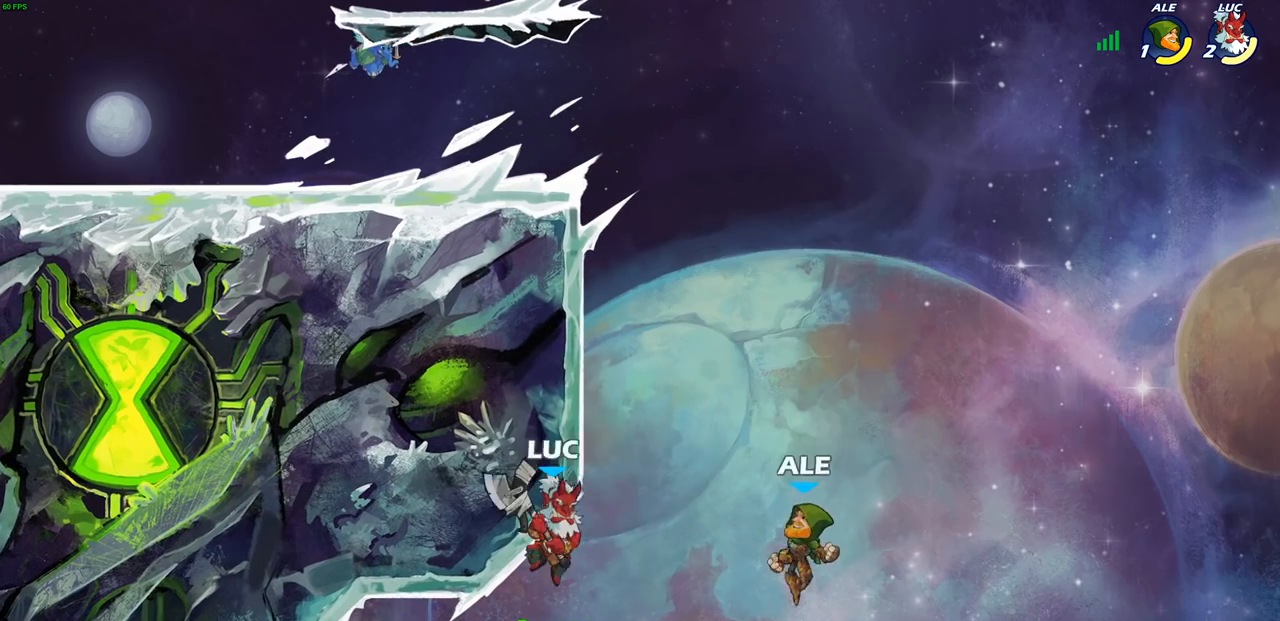
{"buttons": ["CROSS"], "left_stick": "up-left", "right_stick": "center", "events": [[117, "CROSS", "up"], [317, "left_stick", "up-right"], [433, "CROSS", "down"], [483, "left_stick", "up-left"]]}
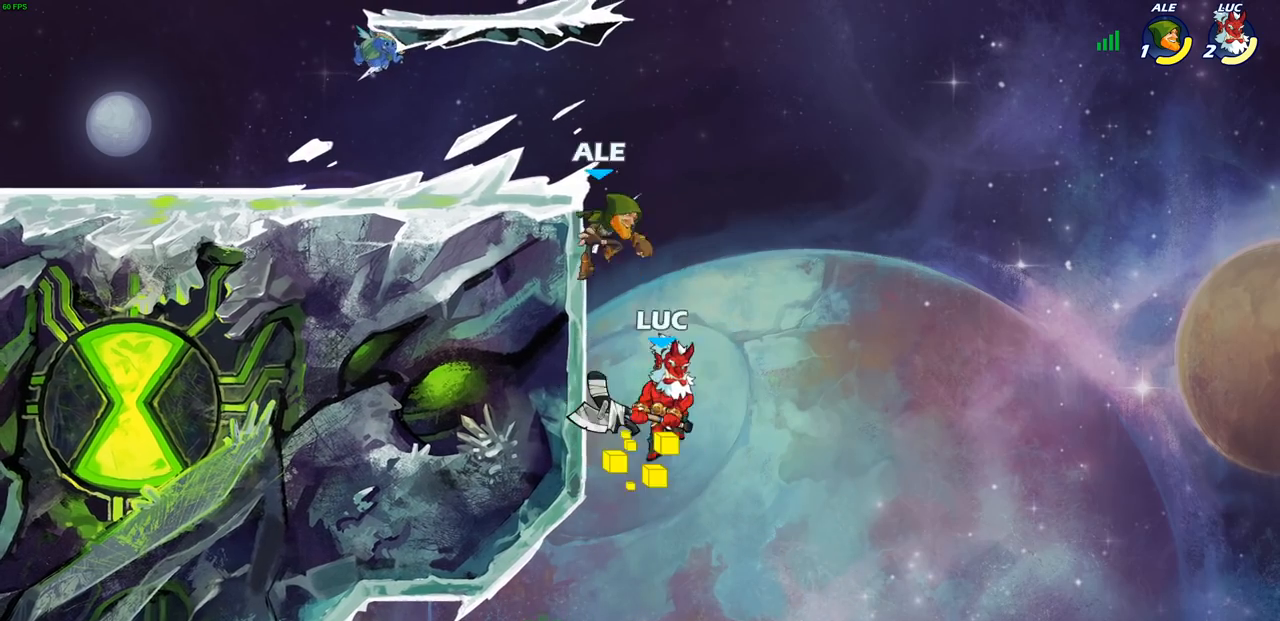
{"buttons": [], "left_stick": "center", "right_stick": "center", "events": [[100, "CROSS", "up"], [100, "left_stick", "center"], [117, "R2", "down"], [150, "CIRCLE", "down"], [217, "R2", "up"], [250, "CIRCLE", "up"]]}
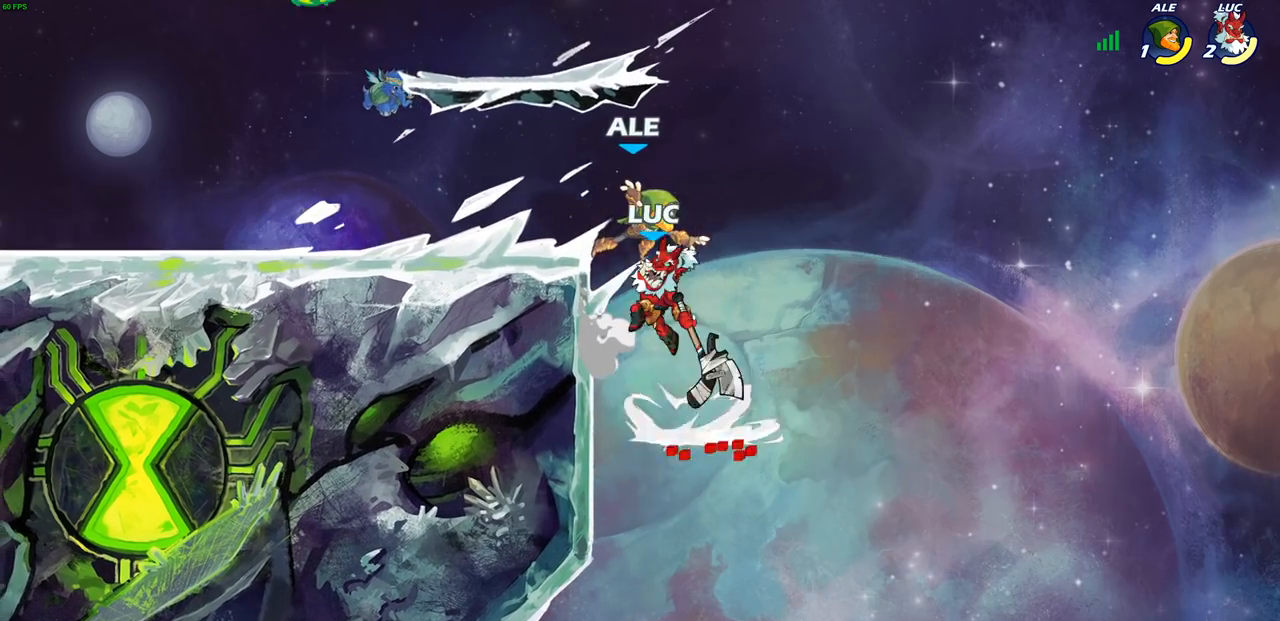
{"buttons": [], "left_stick": "left", "right_stick": "center", "events": [[317, "left_stick", "left"]]}
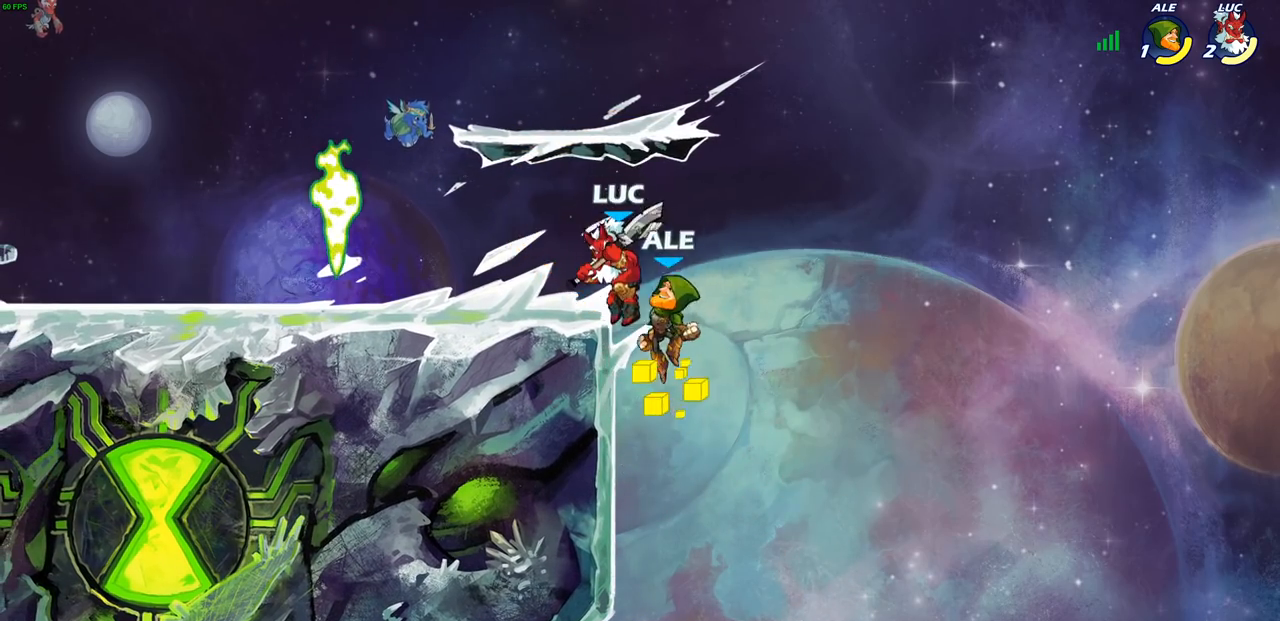
{"buttons": [], "left_stick": "down-left", "right_stick": "center", "events": [[50, "CROSS", "down"], [233, "CROSS", "up"], [383, "left_stick", "down-left"]]}
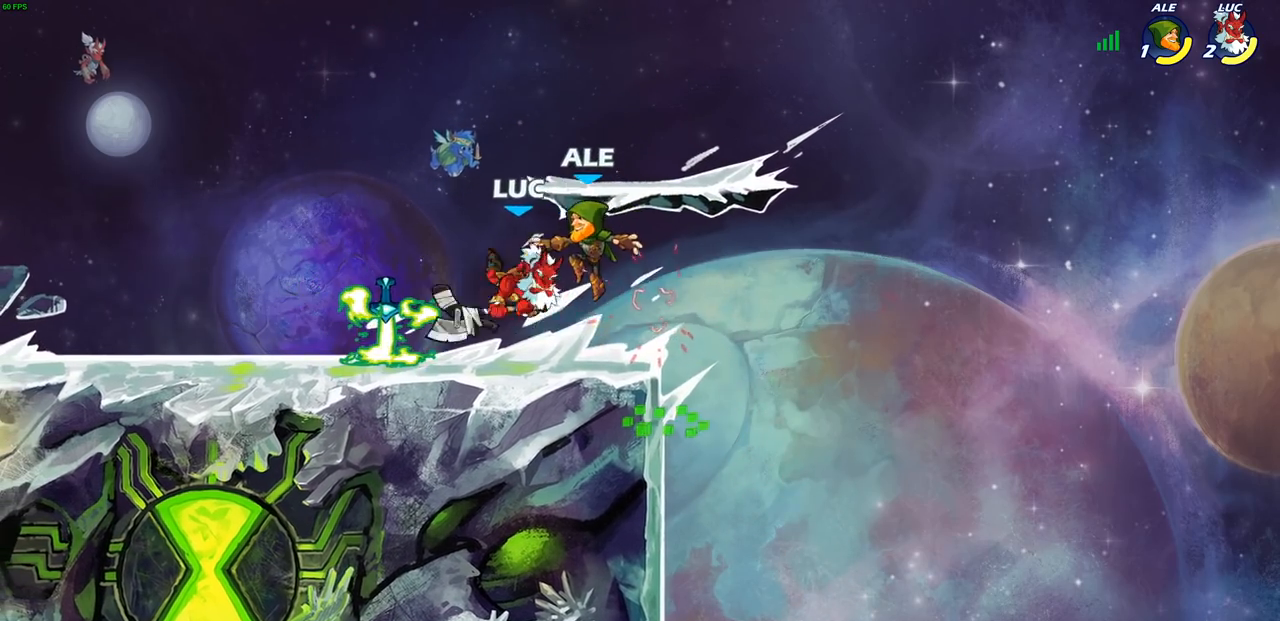
{"buttons": [], "left_stick": "right", "right_stick": "center", "events": [[17, "left_stick", "down-right"], [67, "SQUARE", "down"], [100, "left_stick", "center"], [117, "SQUARE", "up"], [500, "left_stick", "right"]]}
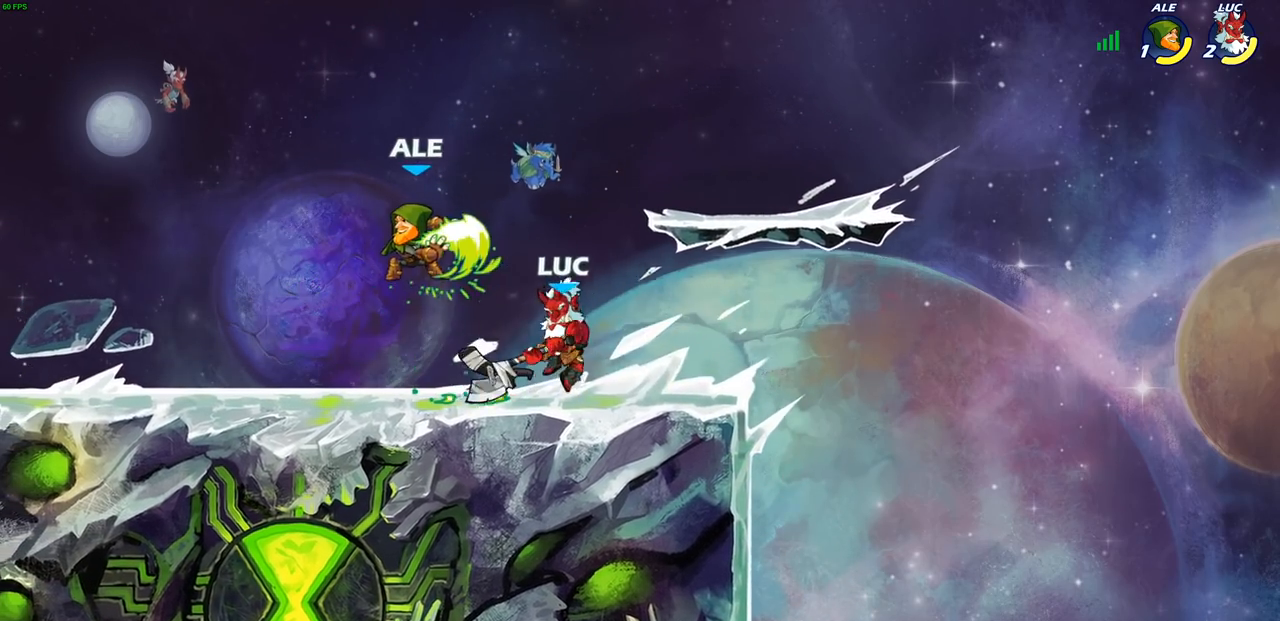
{"buttons": ["SQUARE"], "left_stick": "left", "right_stick": "center", "events": [[367, "left_stick", "left"], [500, "SQUARE", "down"]]}
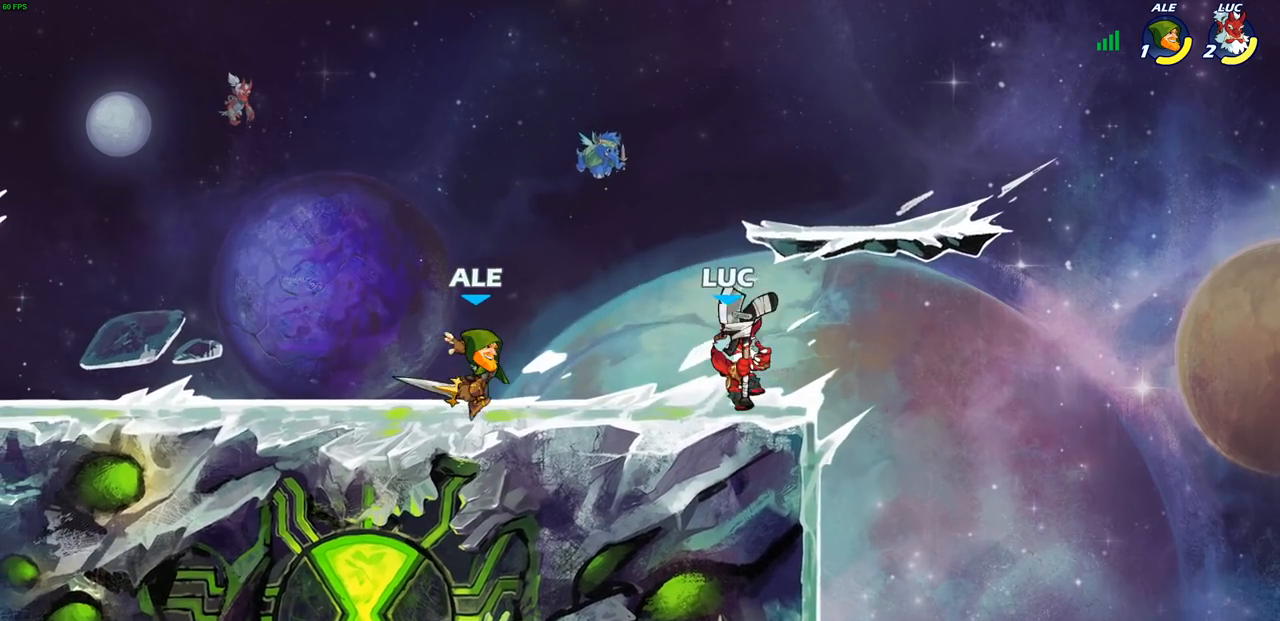
{"buttons": ["CROSS", "SQUARE"], "left_stick": "center", "right_stick": "center", "events": [[83, "SQUARE", "up"], [133, "left_stick", "center"], [467, "CROSS", "down"], [500, "SQUARE", "down"]]}
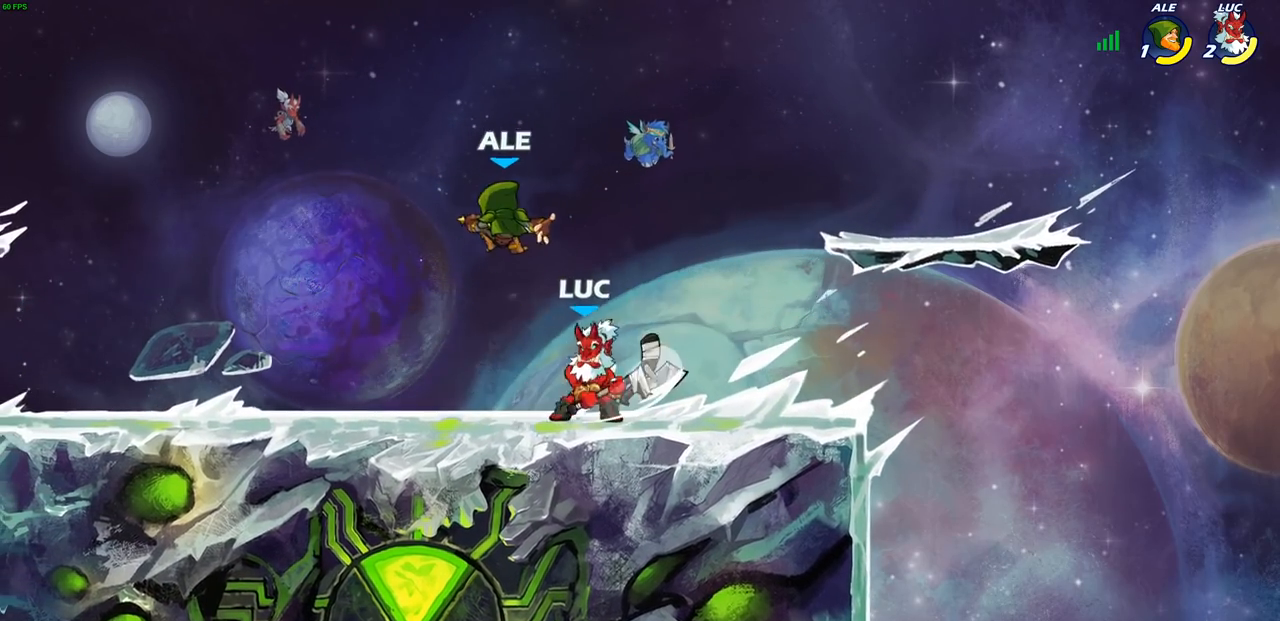
{"buttons": [], "left_stick": "left", "right_stick": "center", "events": [[17, "CROSS", "up"], [50, "SQUARE", "up"], [217, "left_stick", "left"]]}
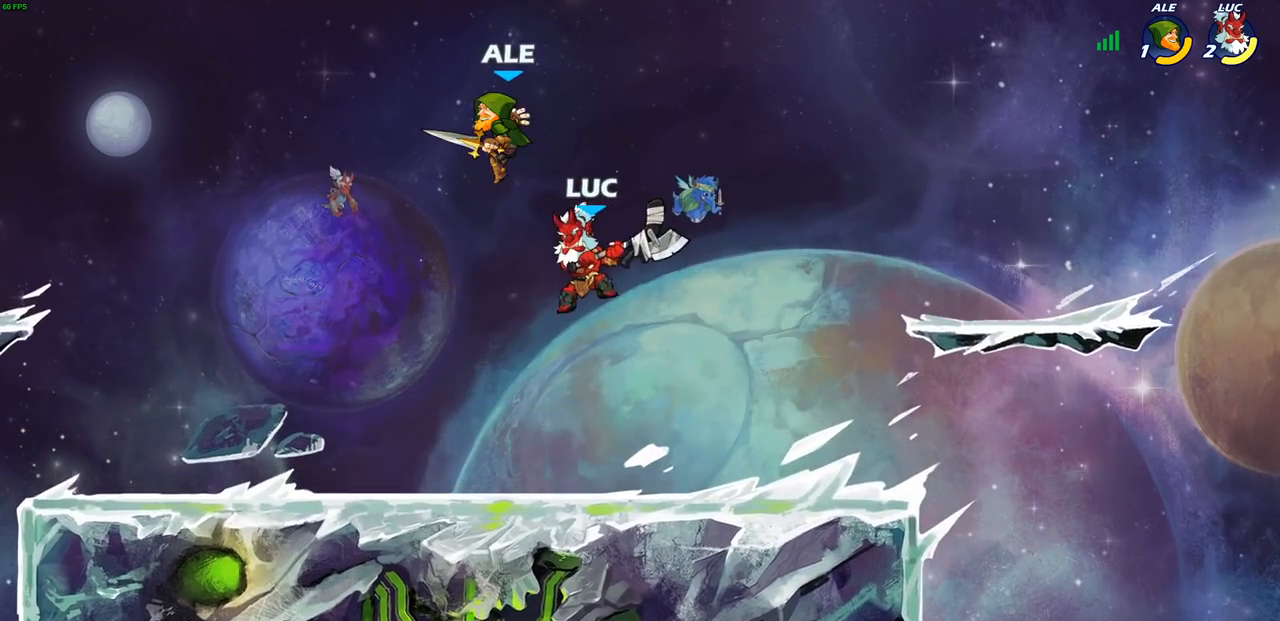
{"buttons": [], "left_stick": "left", "right_stick": "center", "events": [[83, "CROSS", "down"], [83, "left_stick", "down"], [150, "SQUARE", "down"], [167, "CROSS", "up"], [250, "SQUARE", "up"], [317, "left_stick", "left"]]}
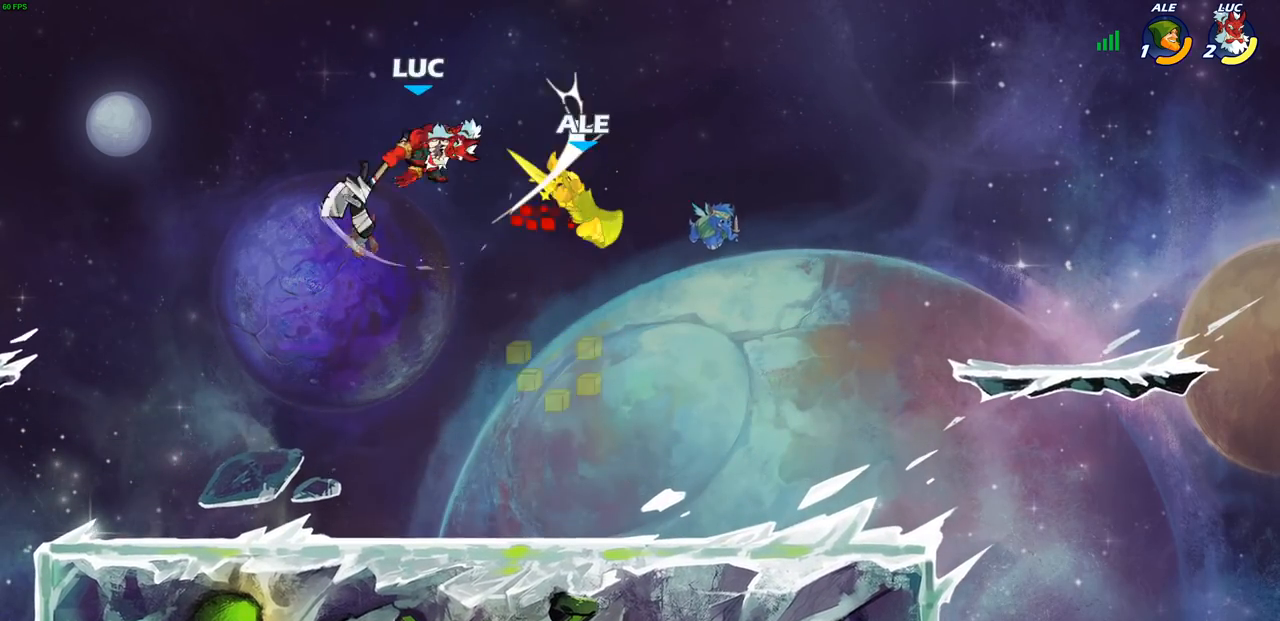
{"buttons": [], "left_stick": "down-right", "right_stick": "center", "events": [[283, "left_stick", "down-right"]]}
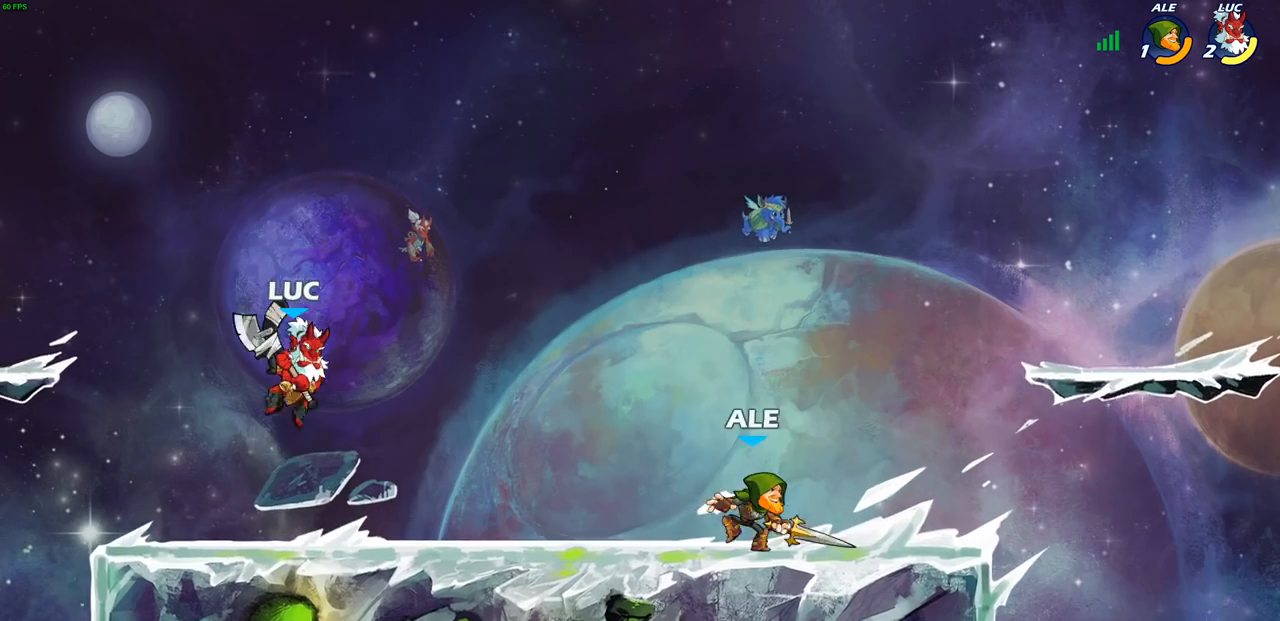
{"buttons": ["CIRCLE"], "left_stick": "right", "right_stick": "center", "events": [[183, "left_stick", "center"], [250, "left_stick", "right"], [333, "R2", "down"], [383, "CIRCLE", "down"], [467, "R2", "up"]]}
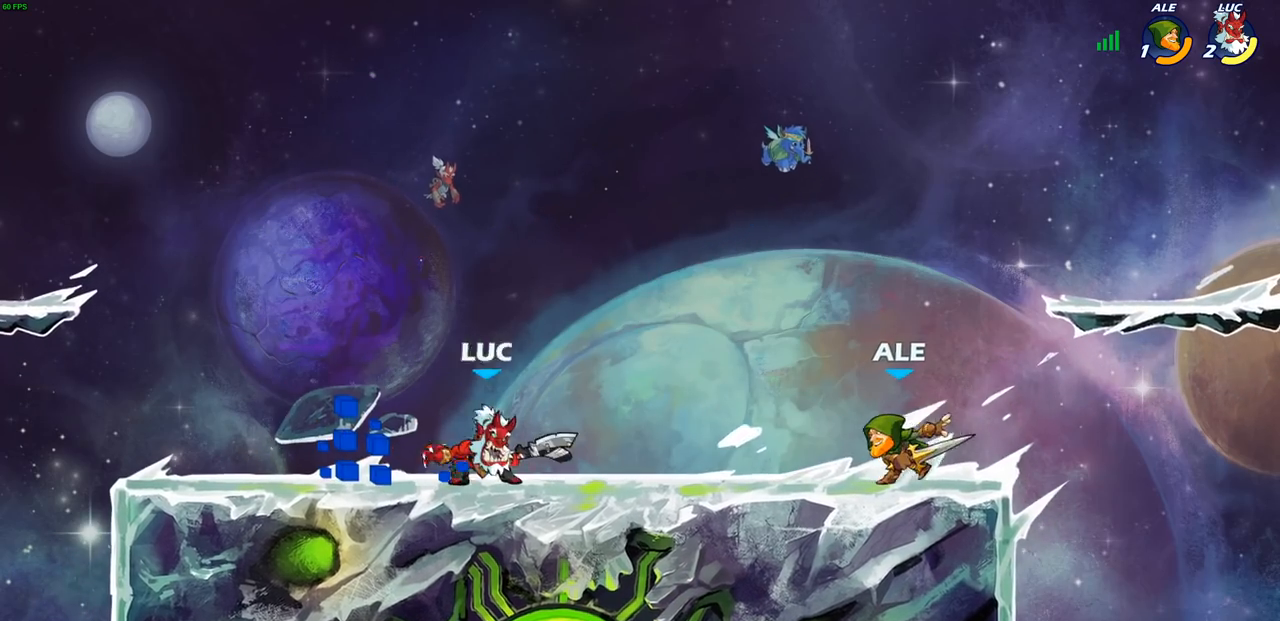
{"buttons": ["CIRCLE"], "left_stick": "right", "right_stick": "center", "events": []}
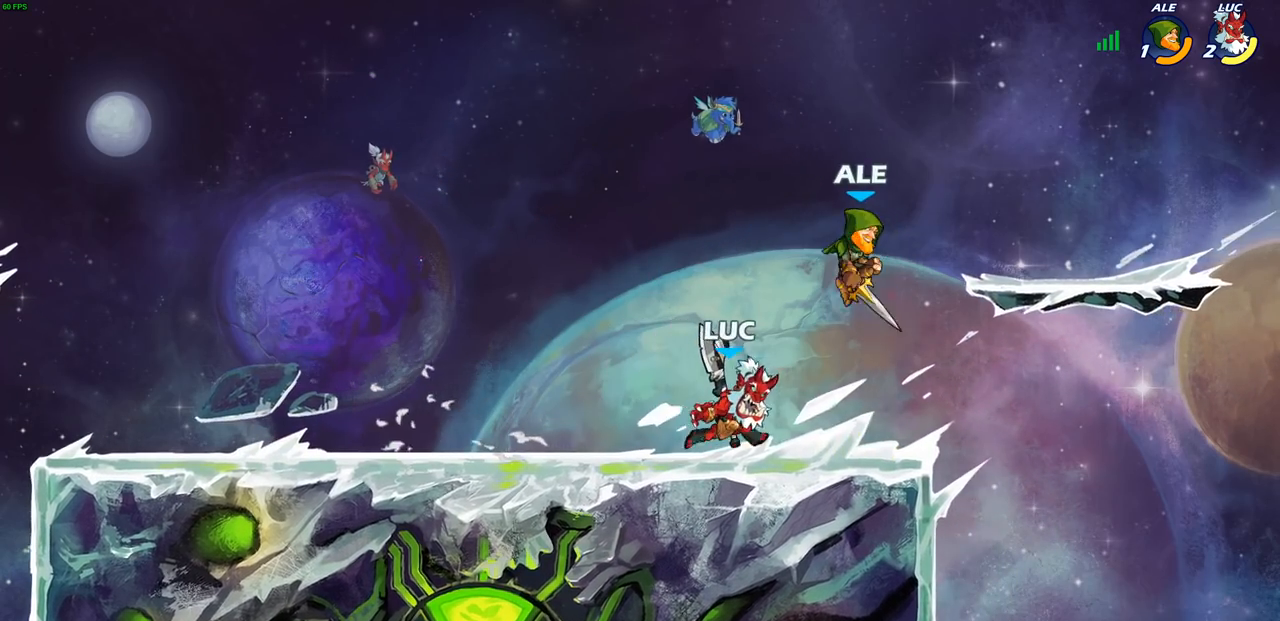
{"buttons": ["CIRCLE"], "left_stick": "right", "right_stick": "center", "events": []}
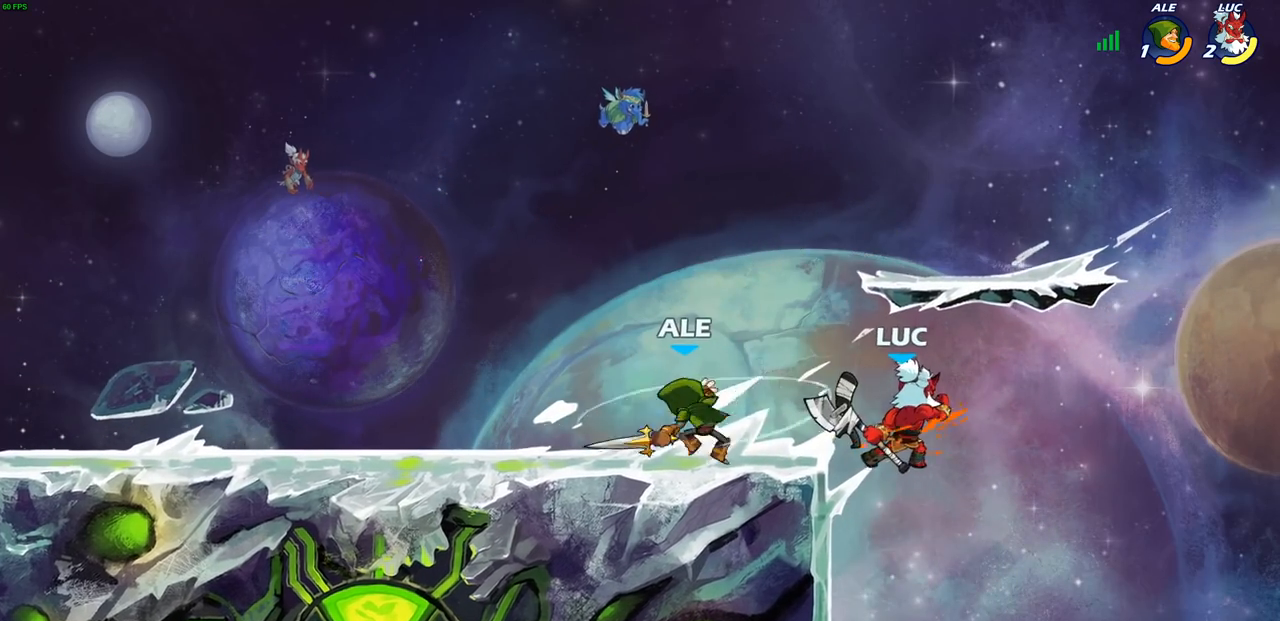
{"buttons": ["CROSS"], "left_stick": "up-left", "right_stick": "center", "events": [[150, "CIRCLE", "up"], [450, "CROSS", "down"], [483, "left_stick", "up-left"]]}
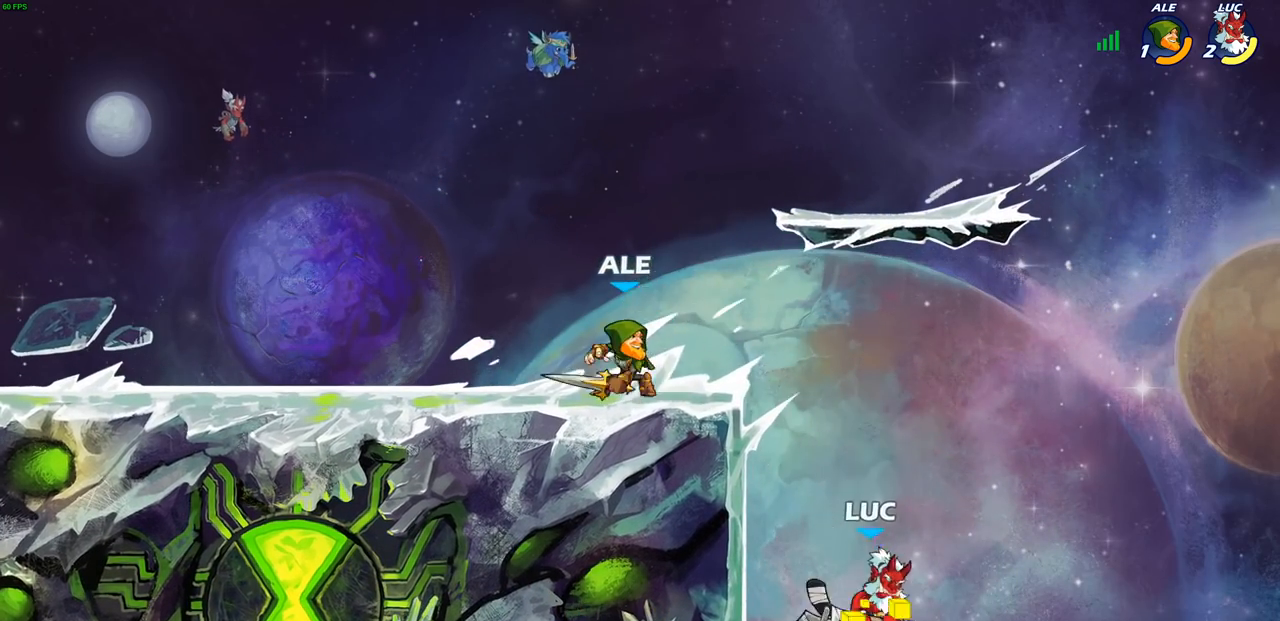
{"buttons": ["CIRCLE", "R2"], "left_stick": "center", "right_stick": "center", "events": [[83, "CROSS", "up"], [117, "left_stick", "center"], [433, "R2", "down"], [450, "CIRCLE", "down"]]}
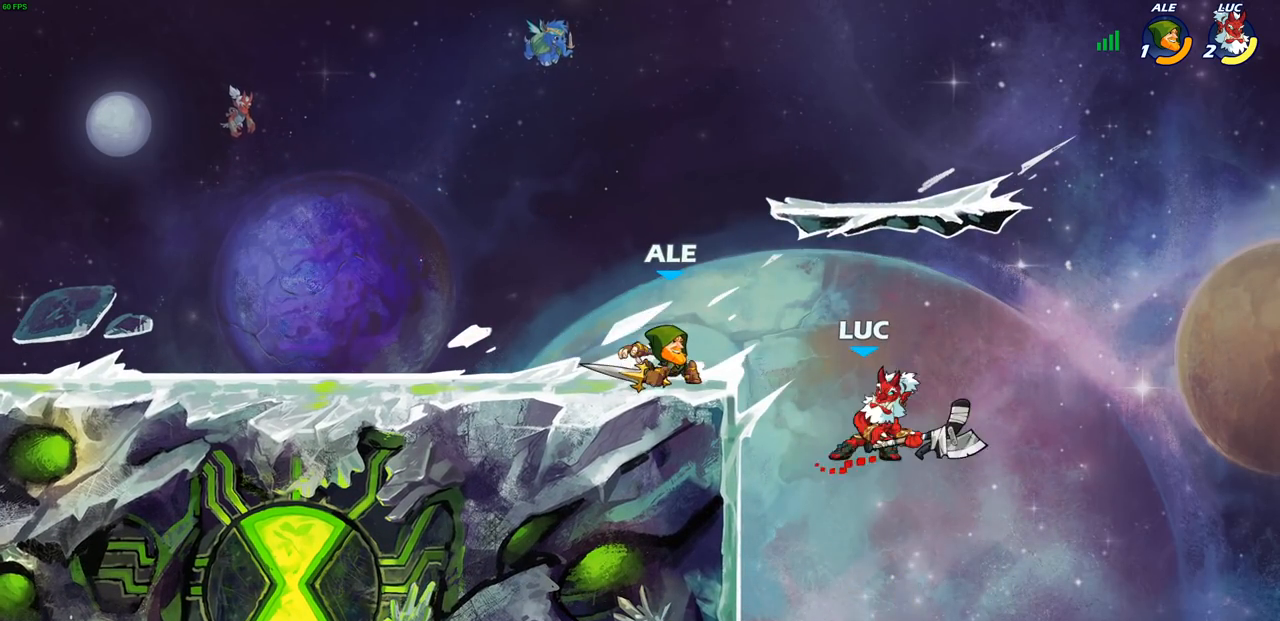
{"buttons": [], "left_stick": "center", "right_stick": "center", "events": [[33, "CIRCLE", "up"], [33, "R2", "up"], [133, "left_stick", "left"], [317, "left_stick", "center"]]}
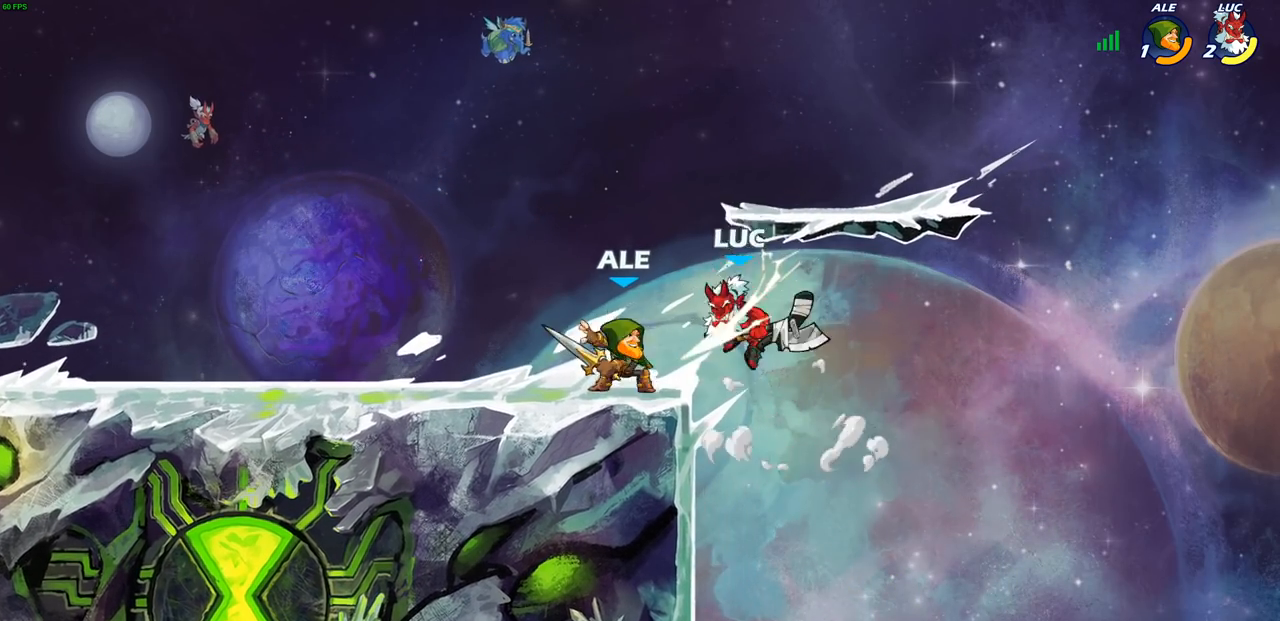
{"buttons": ["CIRCLE"], "left_stick": "center", "right_stick": "center", "events": [[450, "CIRCLE", "down"]]}
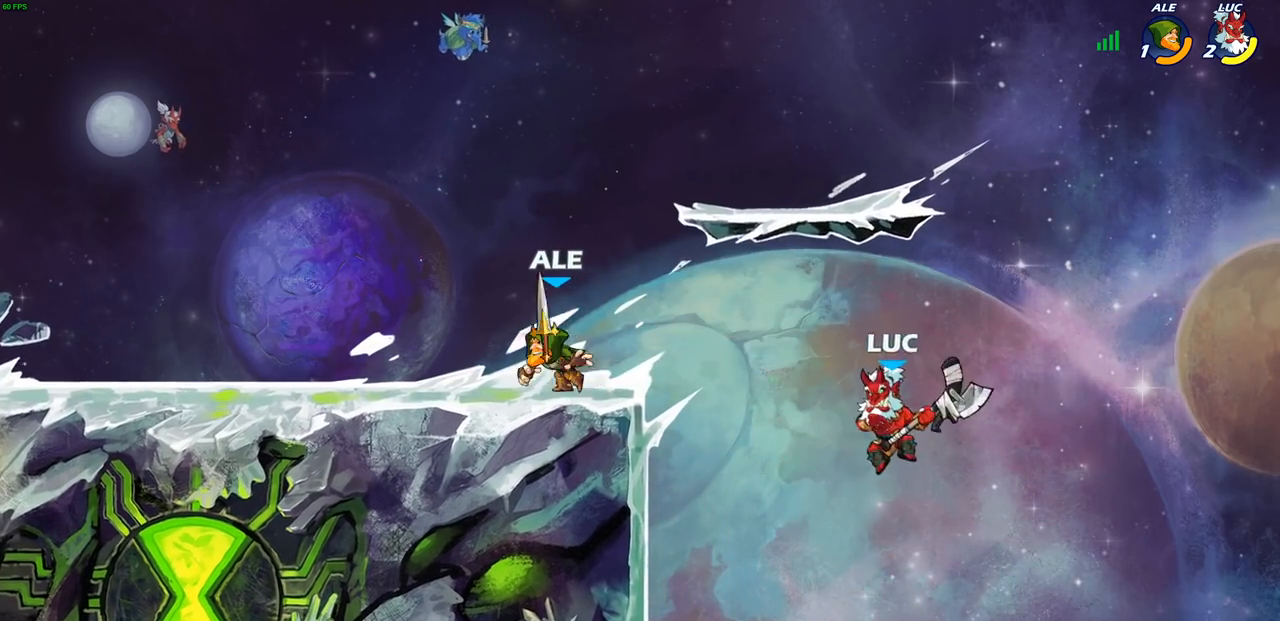
{"buttons": [], "left_stick": "left", "right_stick": "center", "events": [[33, "CIRCLE", "up"], [250, "left_stick", "left"]]}
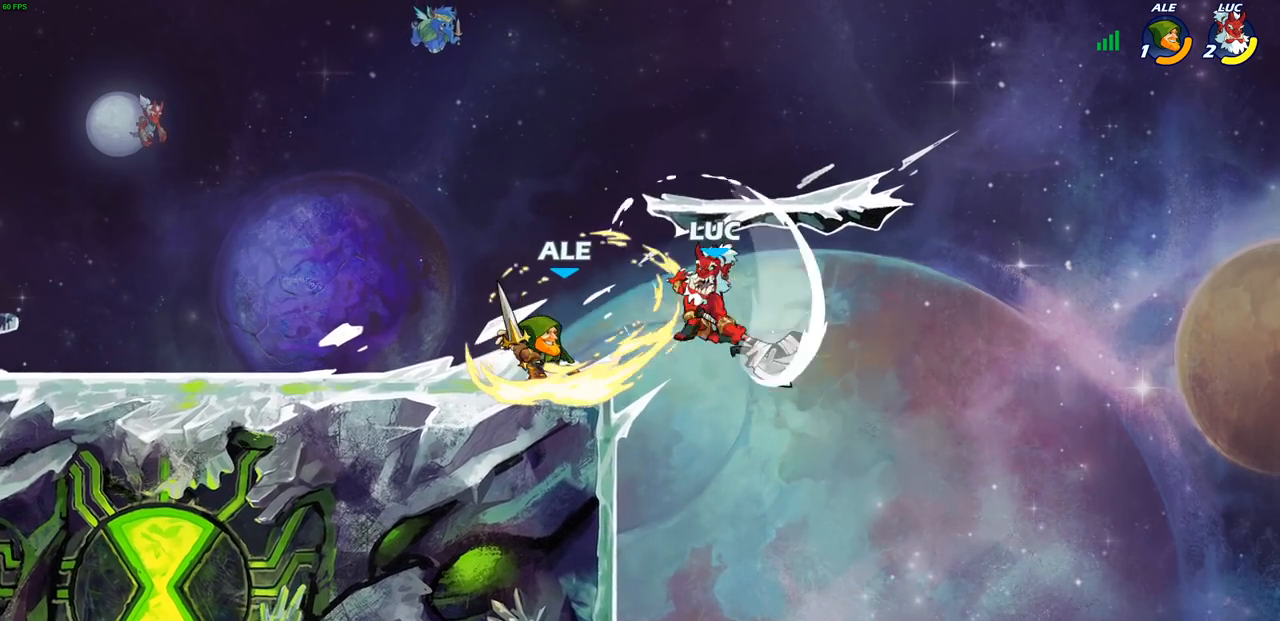
{"buttons": ["SQUARE"], "left_stick": "right", "right_stick": "center", "events": [[417, "left_stick", "right"], [450, "SQUARE", "down"]]}
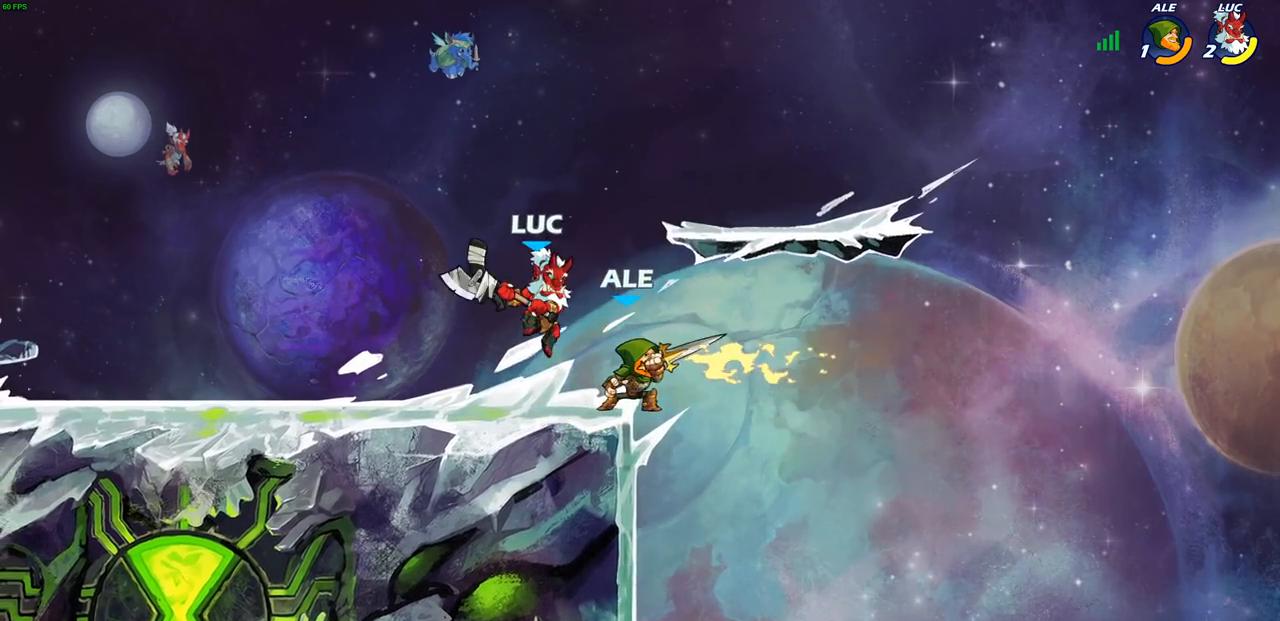
{"buttons": [], "left_stick": "center", "right_stick": "center", "events": [[17, "left_stick", "center"], [33, "SQUARE", "up"]]}
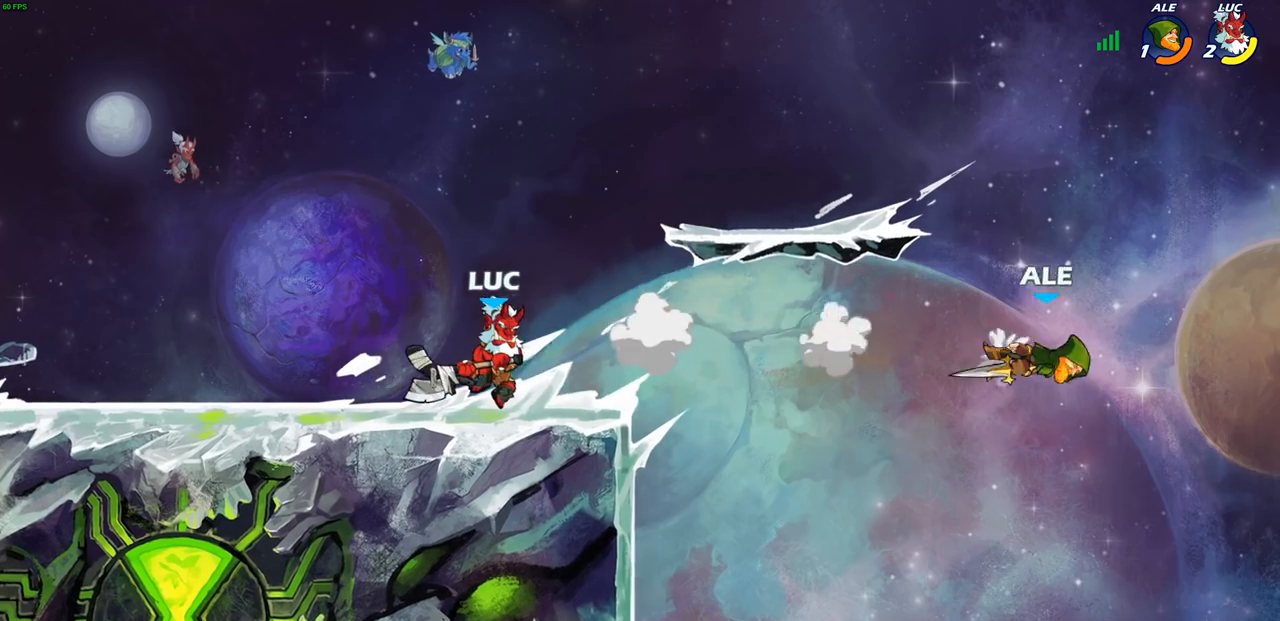
{"buttons": ["CROSS"], "left_stick": "right", "right_stick": "center", "events": [[150, "left_stick", "right"], [450, "CROSS", "down"]]}
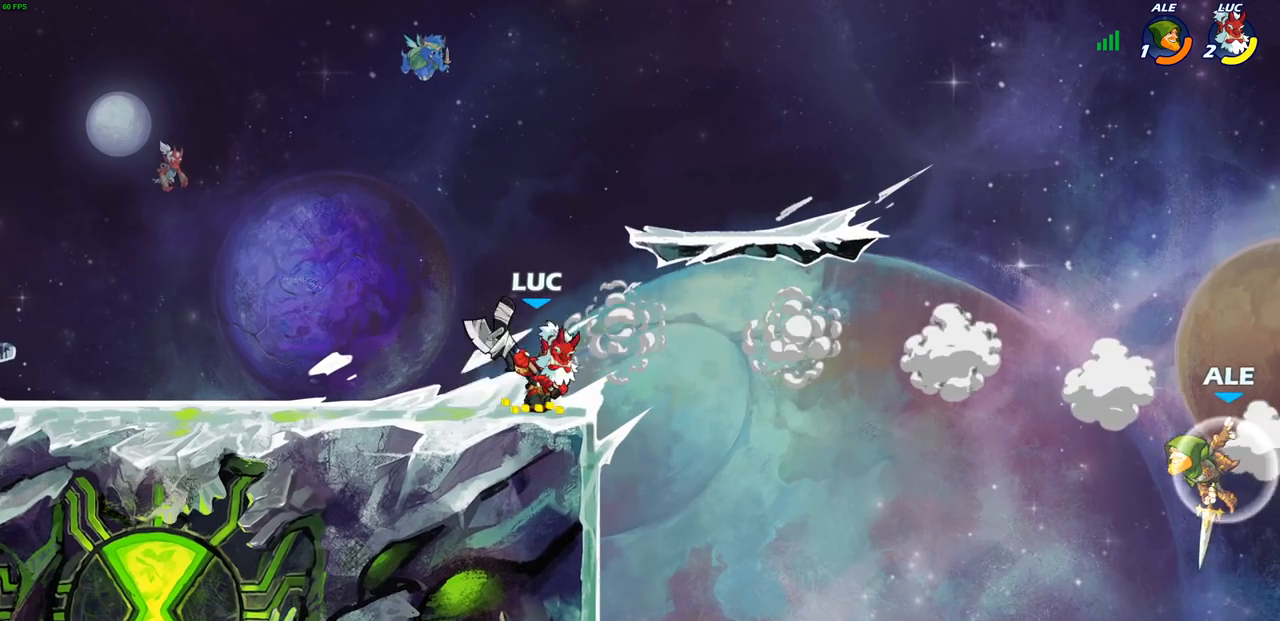
{"buttons": [], "left_stick": "down-left", "right_stick": "center", "events": [[100, "CROSS", "up"], [217, "left_stick", "down"], [450, "left_stick", "down-left"]]}
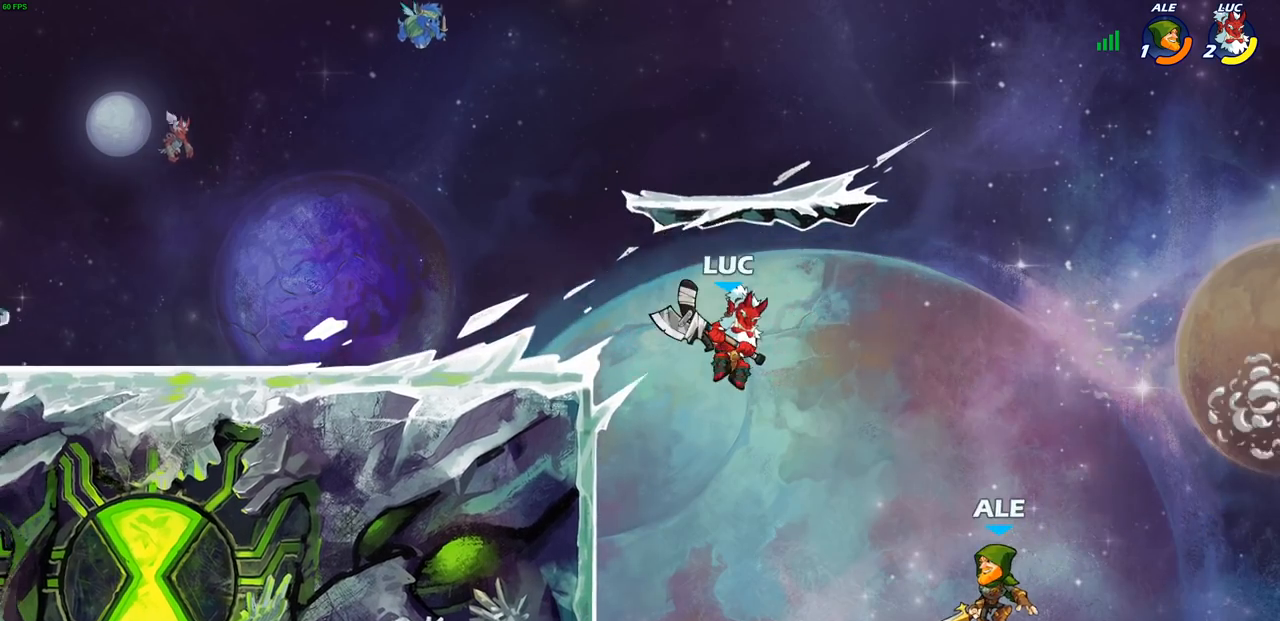
{"buttons": [], "left_stick": "down-right", "right_stick": "center", "events": [[100, "left_stick", "left"], [267, "CROSS", "down"], [350, "left_stick", "right"], [383, "CROSS", "up"], [417, "left_stick", "down-right"]]}
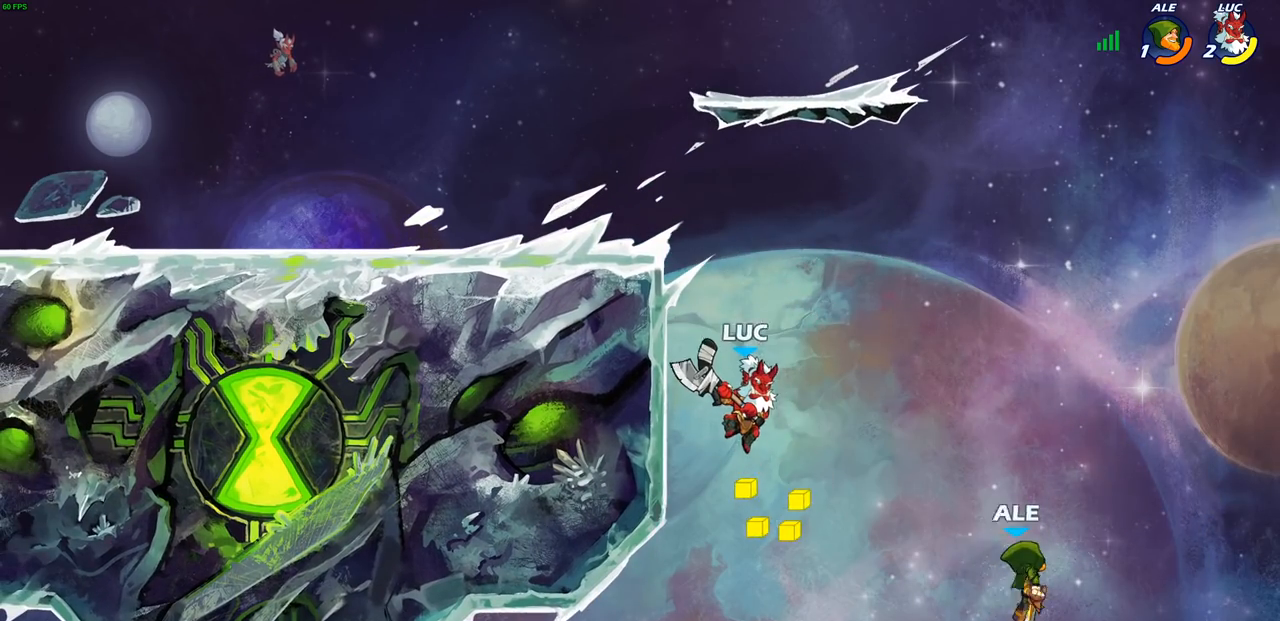
{"buttons": ["CROSS"], "left_stick": "left", "right_stick": "center", "events": [[17, "left_stick", "center"], [383, "left_stick", "up-left"], [450, "CROSS", "down"], [450, "left_stick", "left"]]}
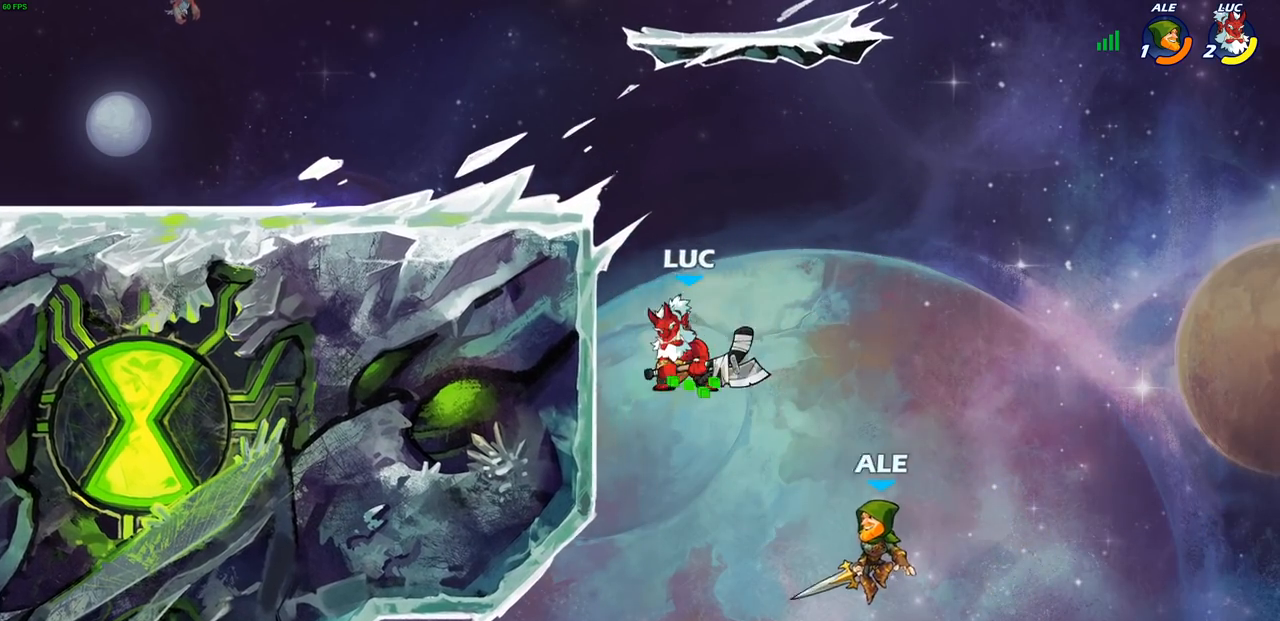
{"buttons": [], "left_stick": "right", "right_stick": "center", "events": [[183, "CROSS", "up"], [333, "left_stick", "down"], [417, "left_stick", "right"]]}
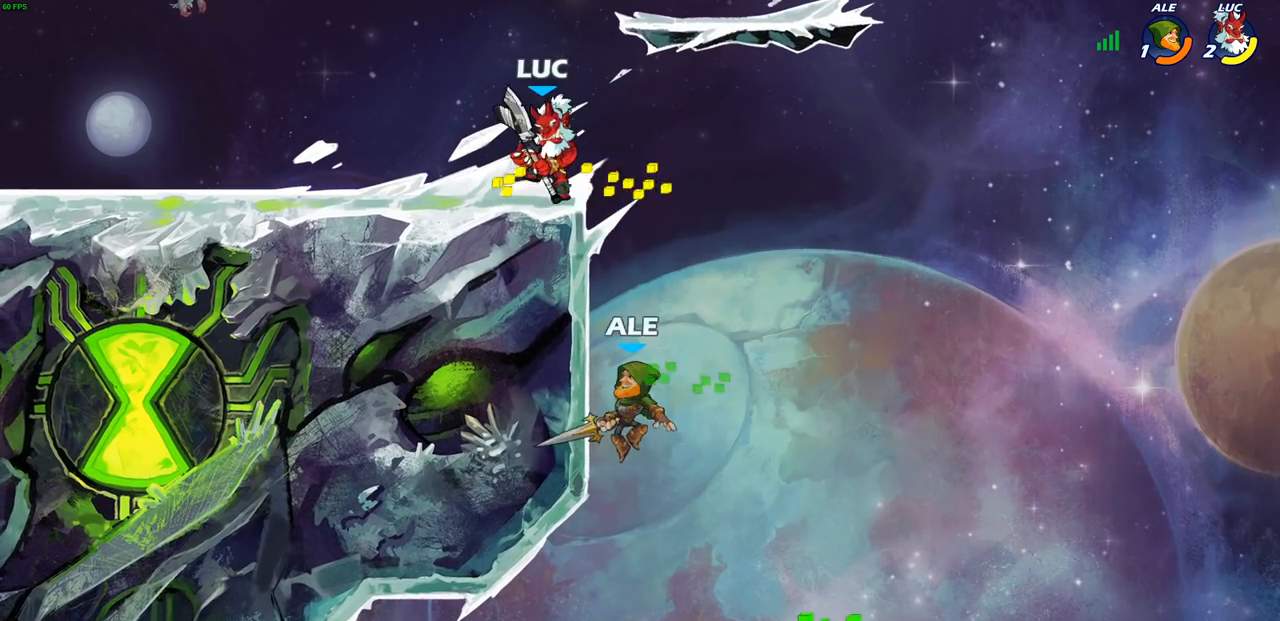
{"buttons": [], "left_stick": "down", "right_stick": "center", "events": [[167, "left_stick", "down-right"], [283, "left_stick", "down"], [333, "CIRCLE", "down"], [500, "CIRCLE", "up"]]}